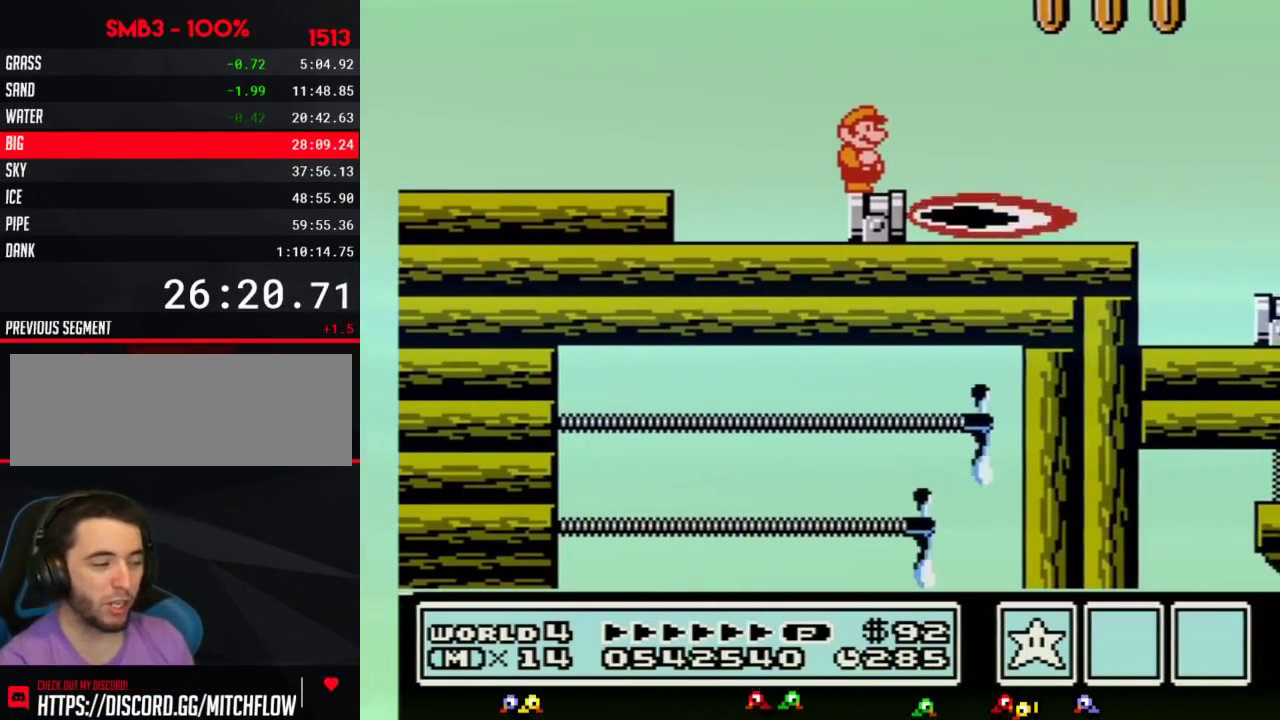
Gameplay with a controller (Nintendo layout); each line is a JSON object with the inputs held at the frame after it. "events" lists button and stick changes between this image and that frame as [ms after this image, input, new state], when the widget could be followed in between. Not read: L3 R3.
{"buttons": ["B"]}
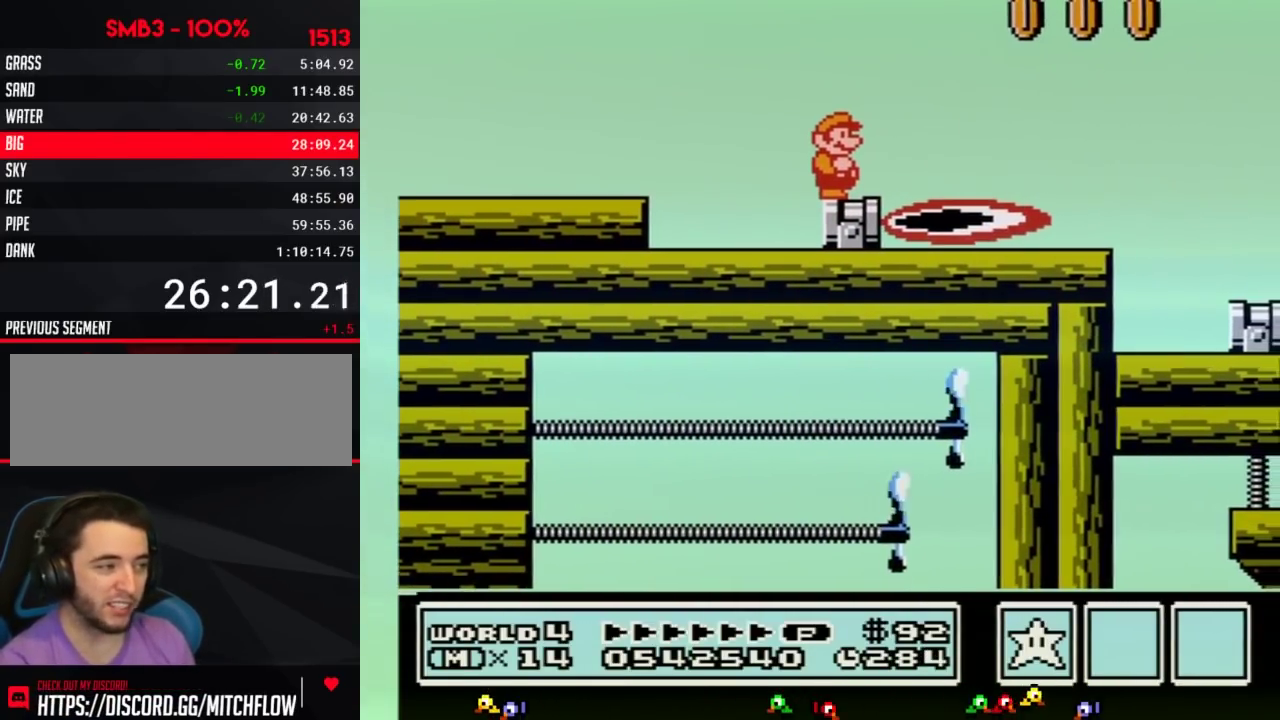
{"buttons": ["A", "B", "DPAD_RIGHT"], "events": [[217, "DPAD_RIGHT", "down"], [400, "A", "down"]]}
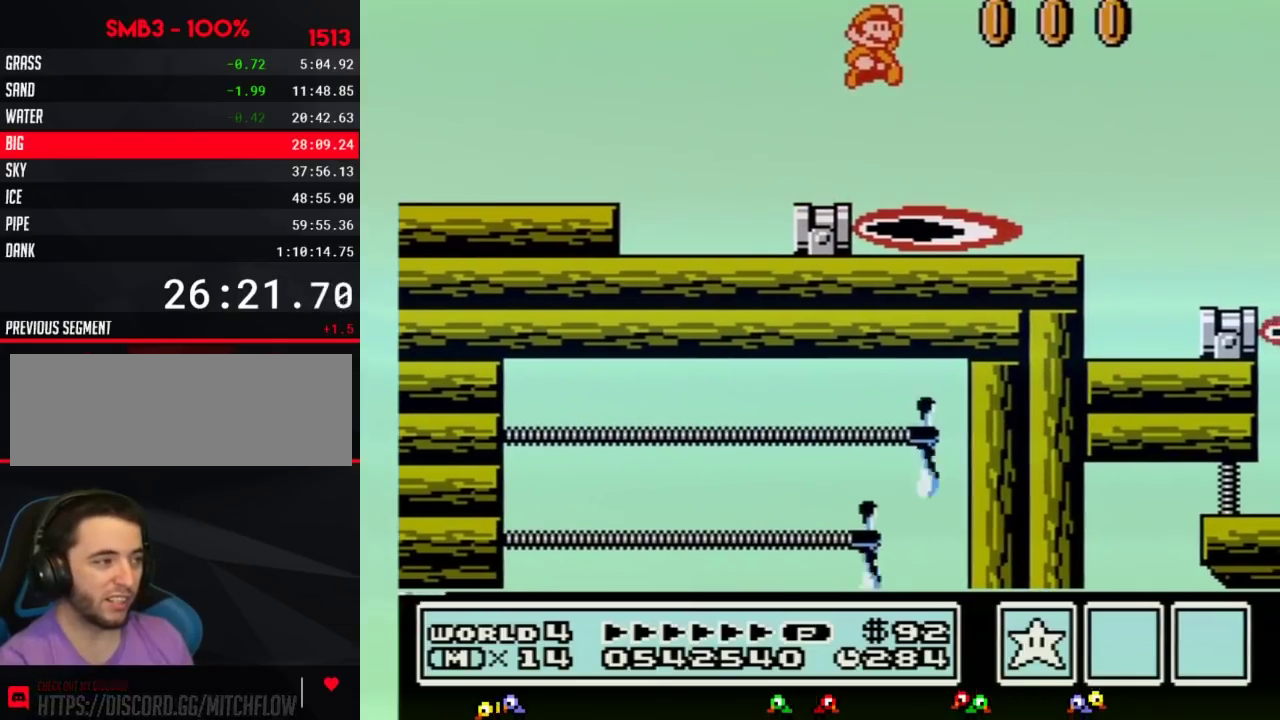
{"buttons": ["B", "DPAD_LEFT"], "events": [[133, "DPAD_RIGHT", "up"], [133, "SELECT", "down"], [167, "DPAD_RIGHT", "down"], [167, "SELECT", "up"], [217, "A", "up"], [400, "DPAD_RIGHT", "up"], [500, "DPAD_LEFT", "down"]]}
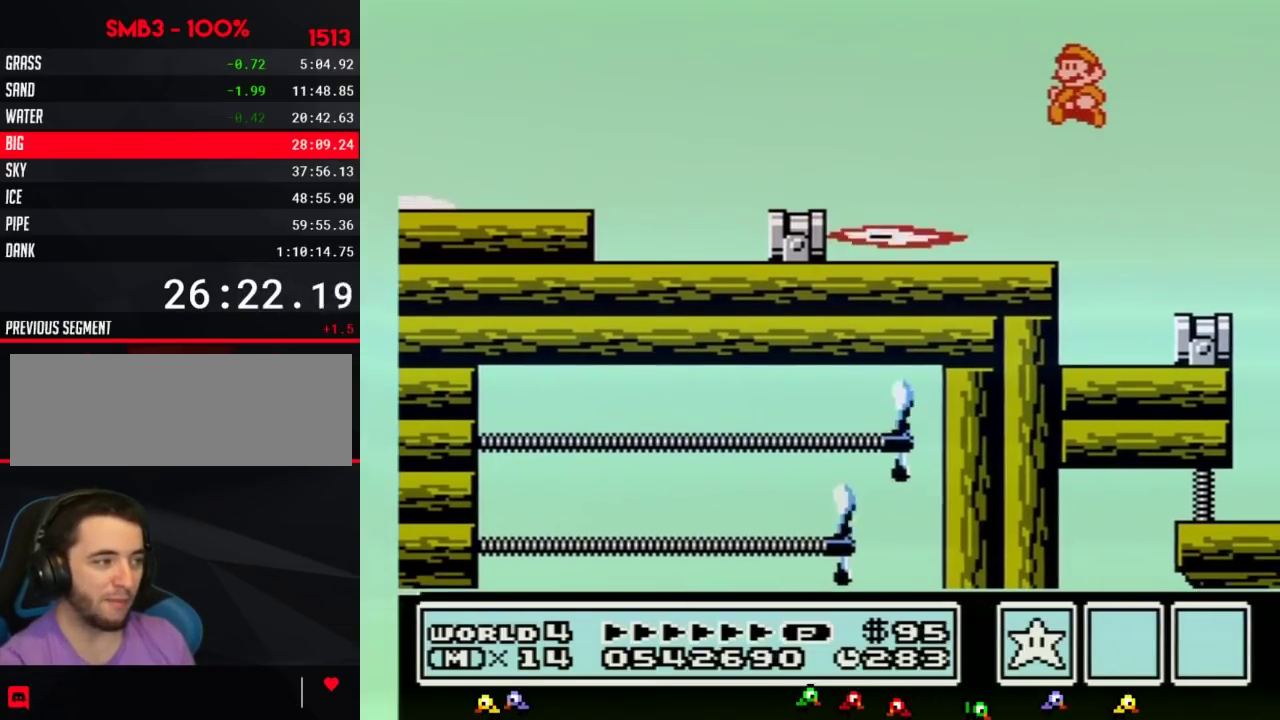
{"buttons": ["A", "DPAD_RIGHT"], "events": [[350, "B", "up"], [383, "DPAD_LEFT", "up"], [467, "DPAD_RIGHT", "down"], [500, "A", "down"]]}
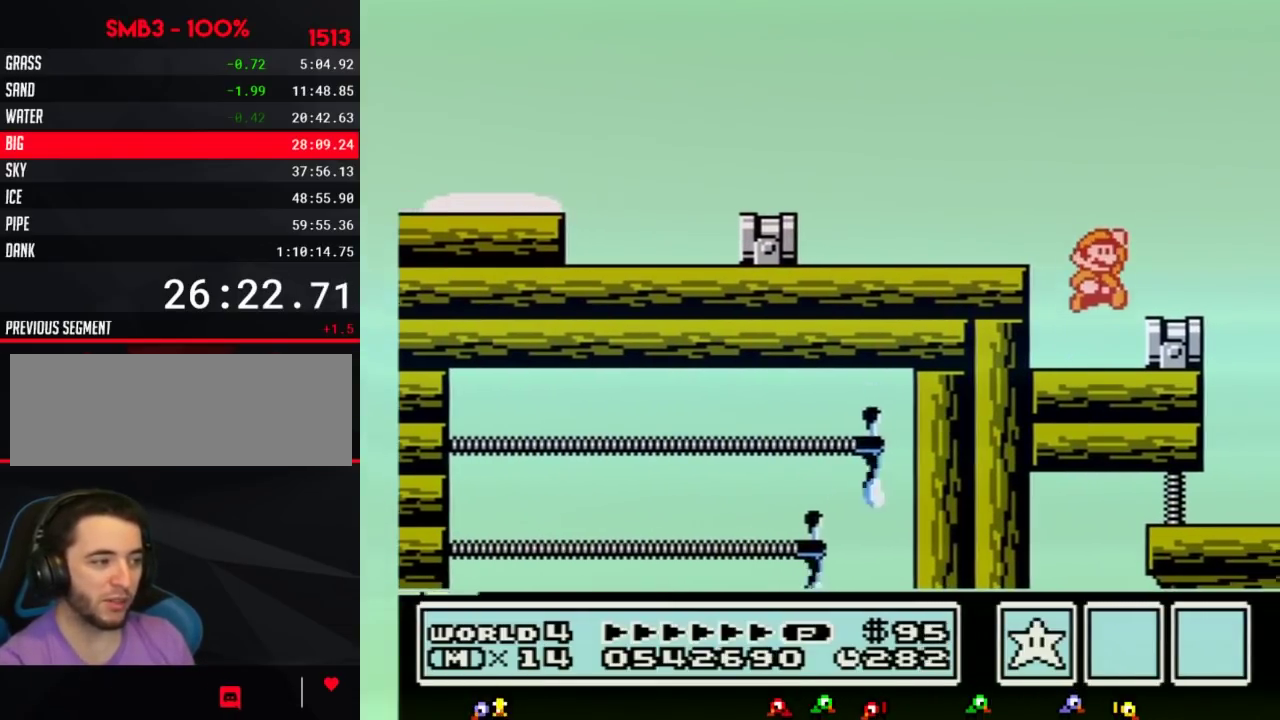
{"buttons": [], "events": [[167, "A", "up"], [250, "DPAD_RIGHT", "up"], [350, "DPAD_LEFT", "down"], [500, "DPAD_LEFT", "up"]]}
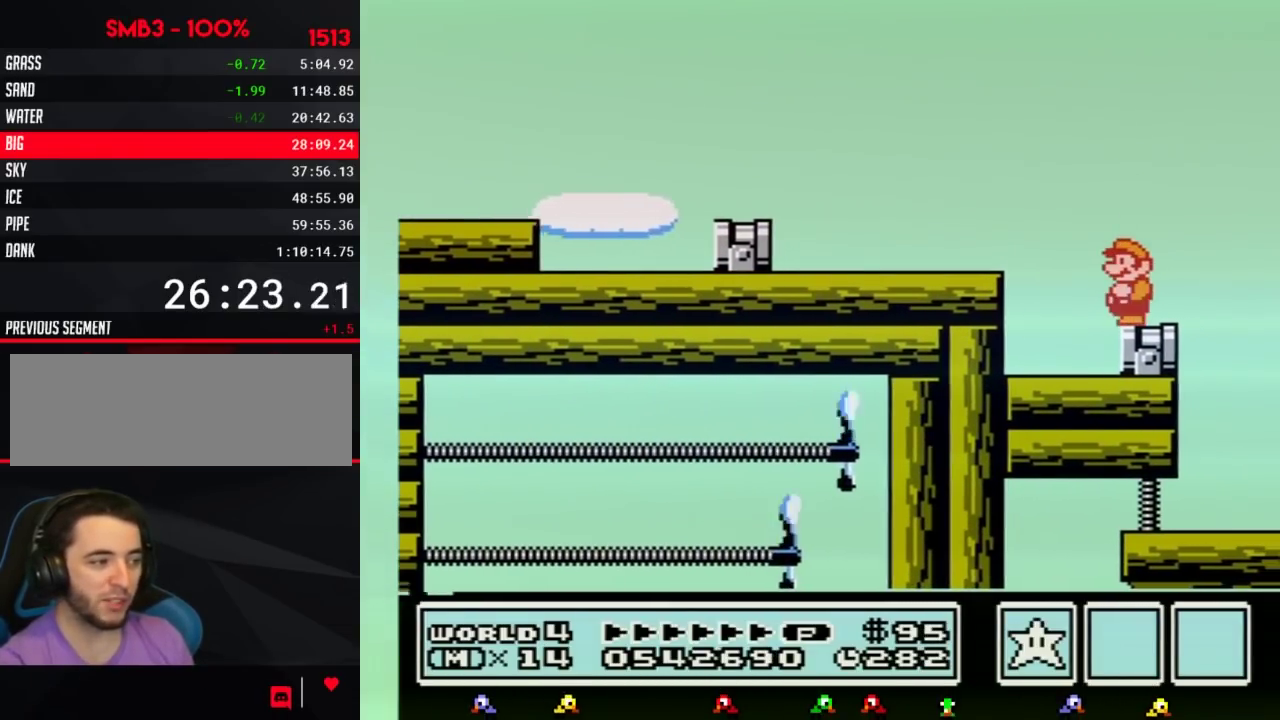
{"buttons": []}
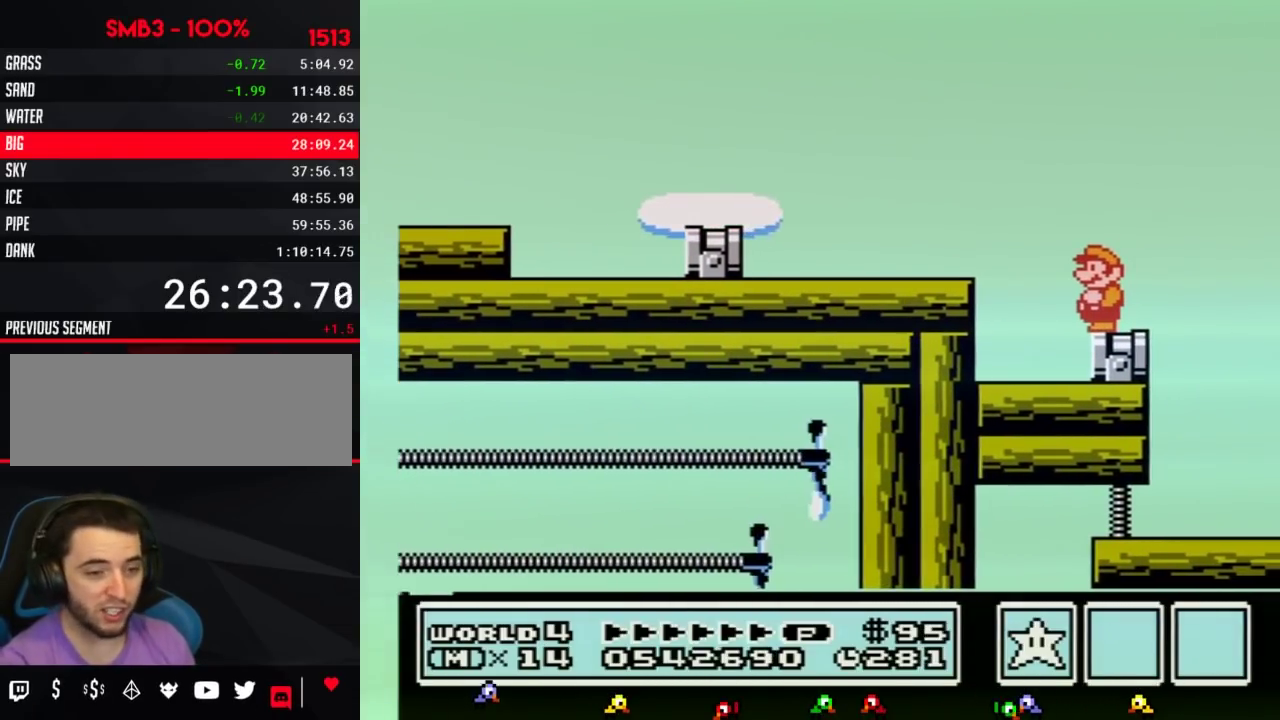
{"buttons": []}
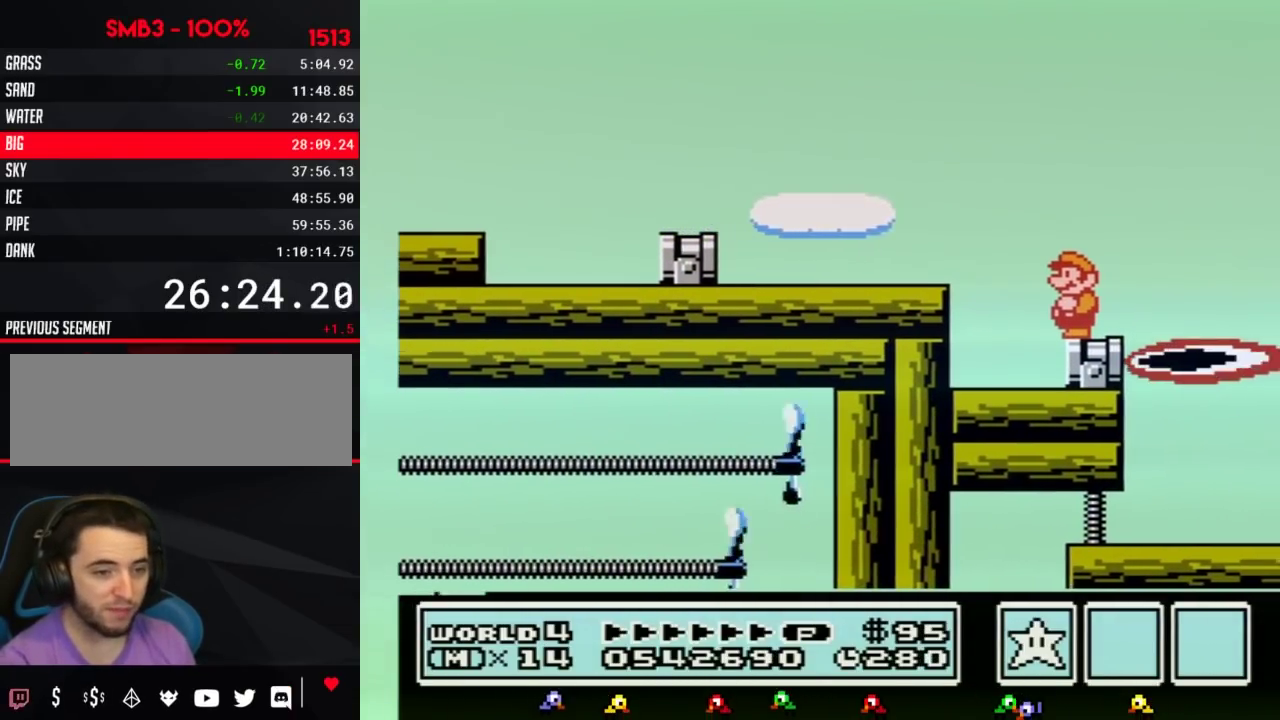
{"buttons": [], "events": [[167, "B", "down"], [233, "B", "up"]]}
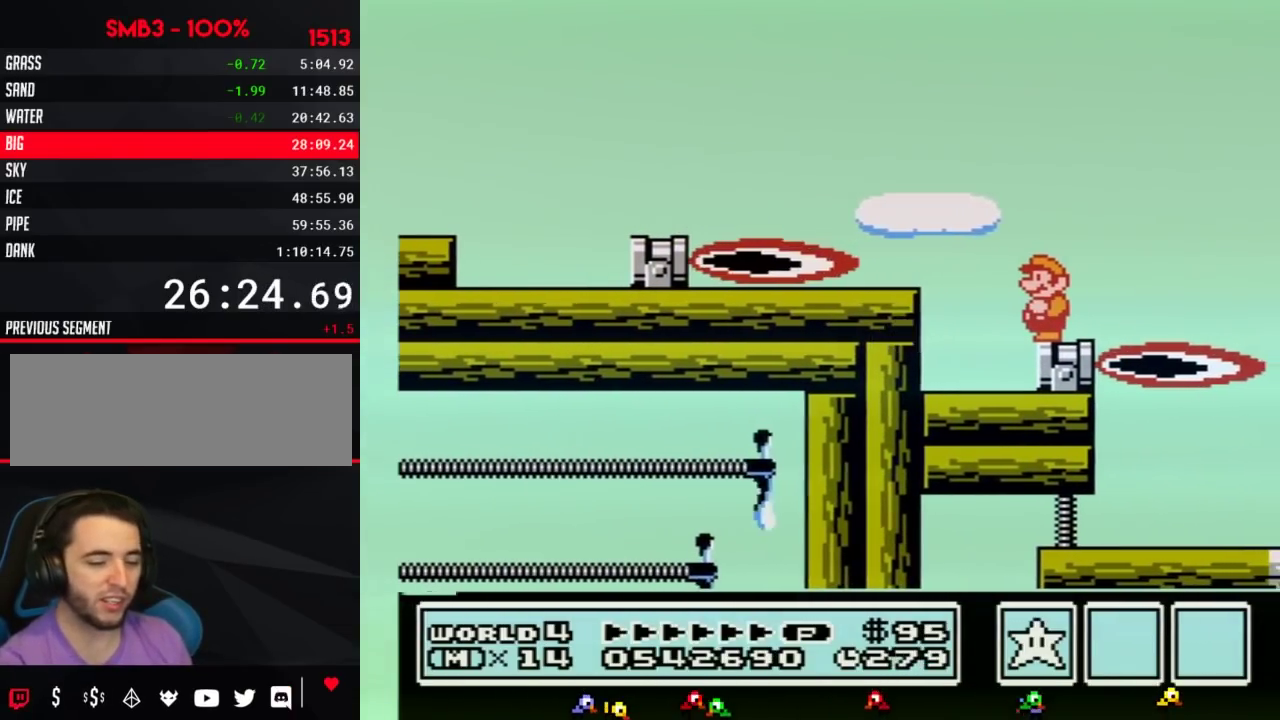
{"buttons": []}
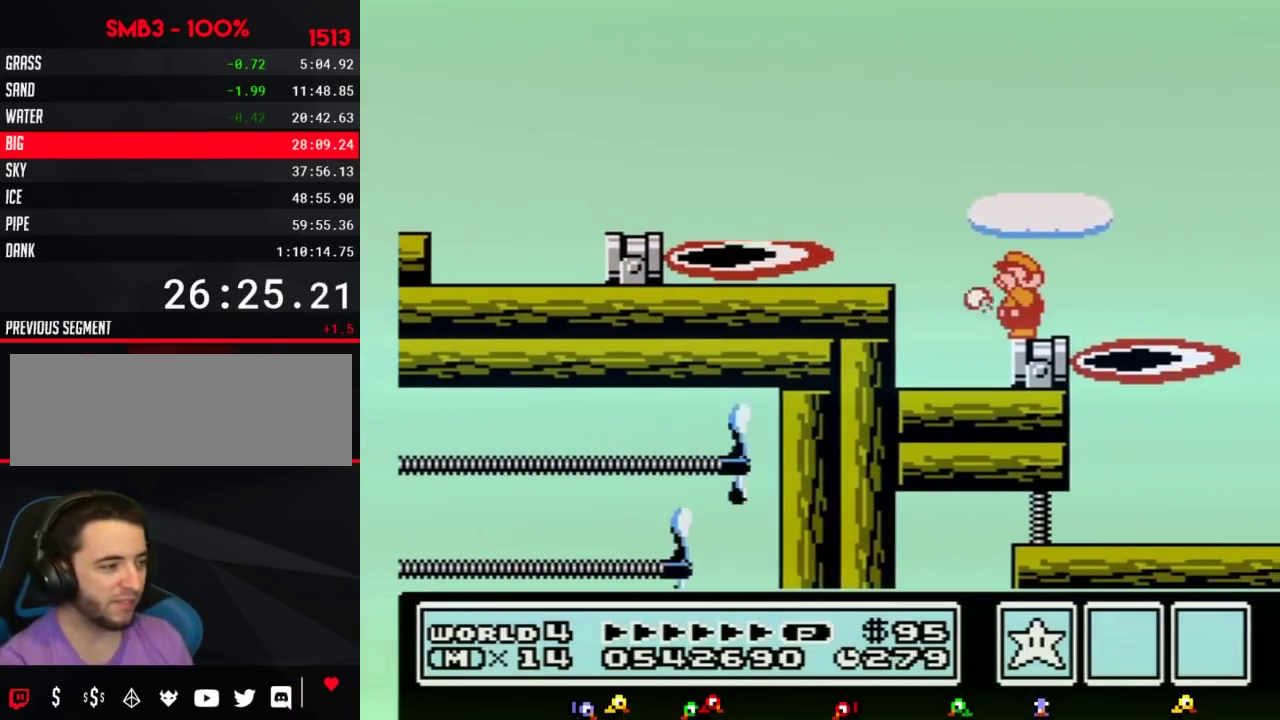
{"buttons": ["B"], "events": [[17, "B", "down"], [50, "B", "up"], [83, "B", "down"], [167, "B", "up"], [300, "B", "down"]]}
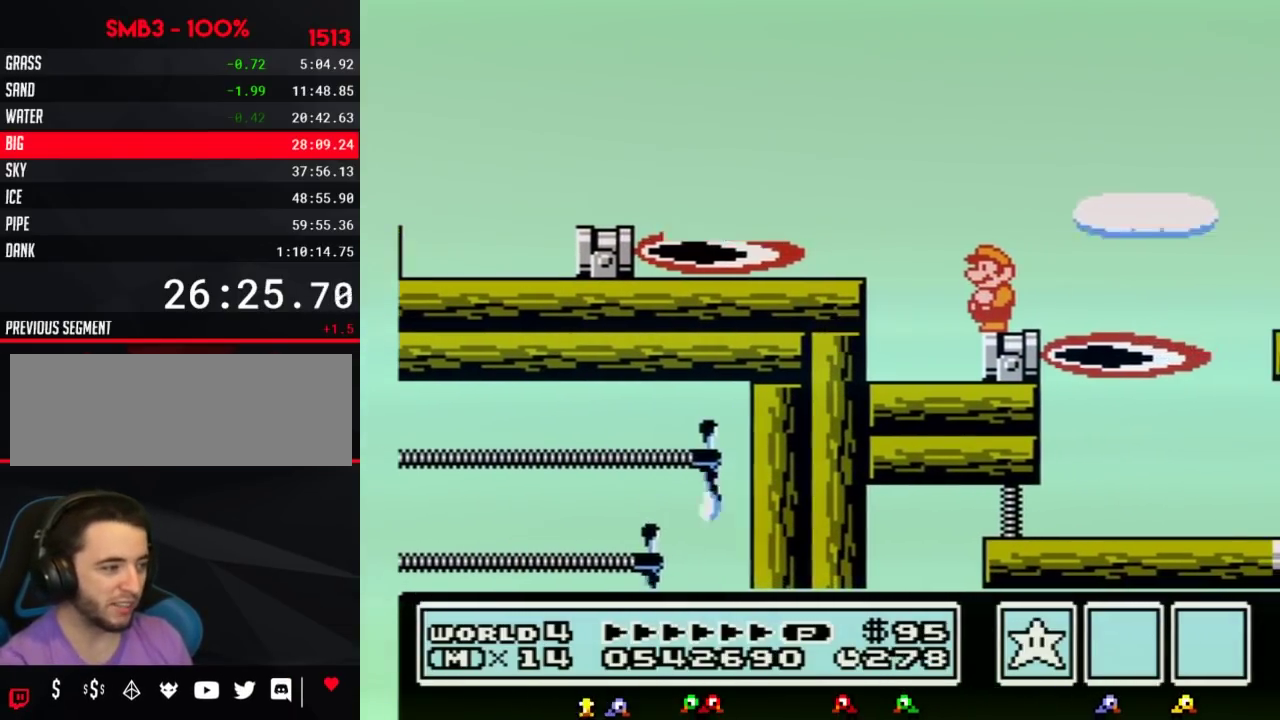
{"buttons": ["A", "B", "DPAD_RIGHT"], "events": [[367, "DPAD_RIGHT", "down"], [417, "A", "down"]]}
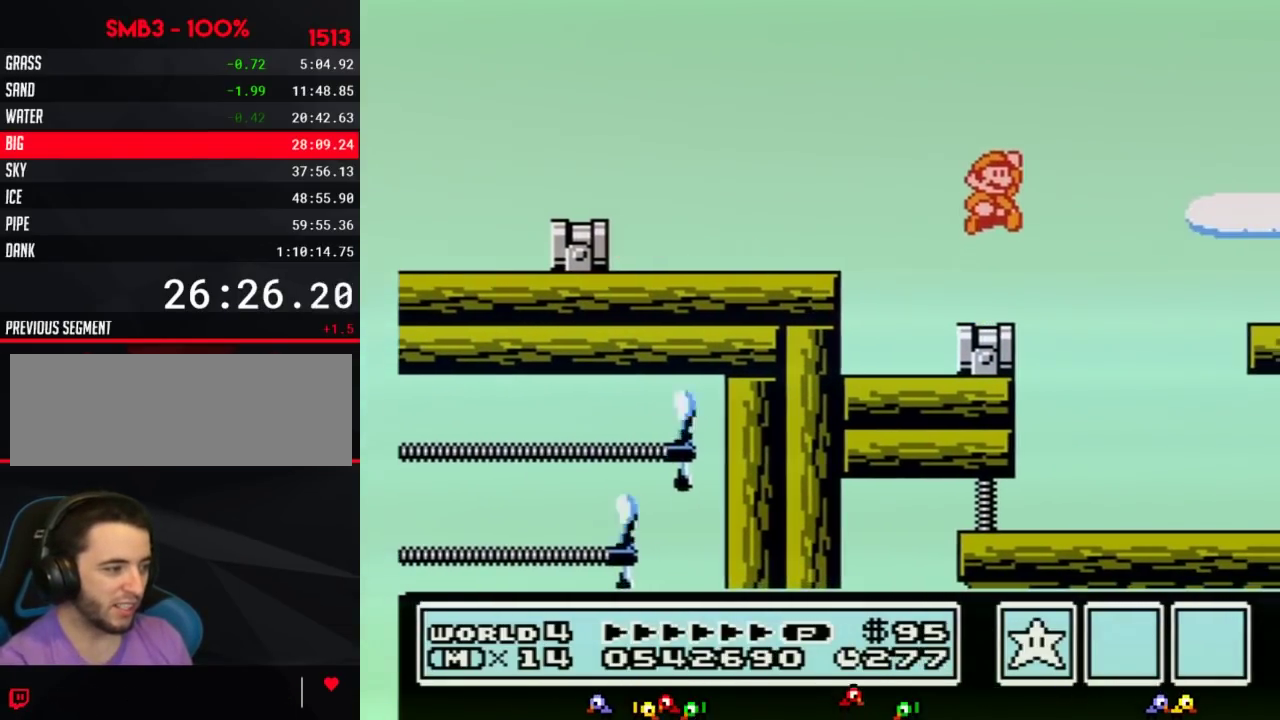
{"buttons": ["B"], "events": [[17, "A", "up"], [233, "DPAD_RIGHT", "up"], [400, "DPAD_RIGHT", "down"], [417, "DPAD_RIGHT", "up"]]}
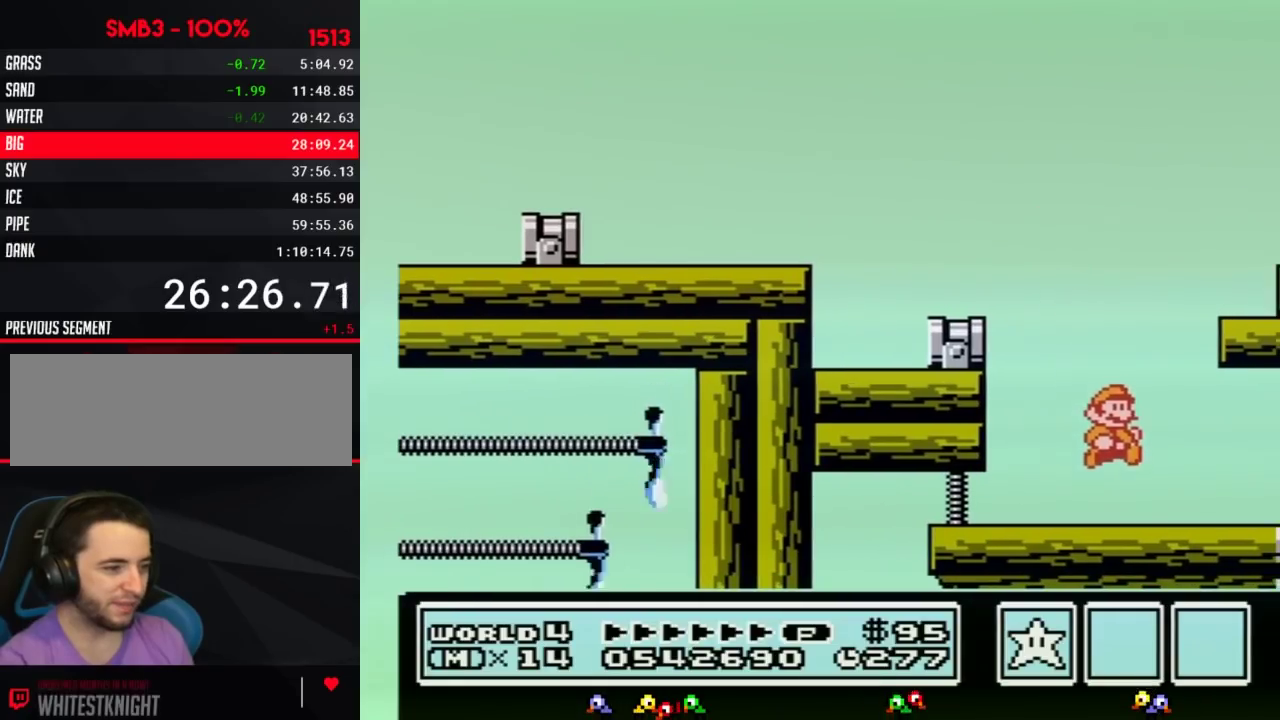
{"buttons": ["DPAD_RIGHT"], "events": [[117, "B", "up"], [117, "DPAD_RIGHT", "down"], [267, "DPAD_RIGHT", "up"], [367, "DPAD_RIGHT", "down"]]}
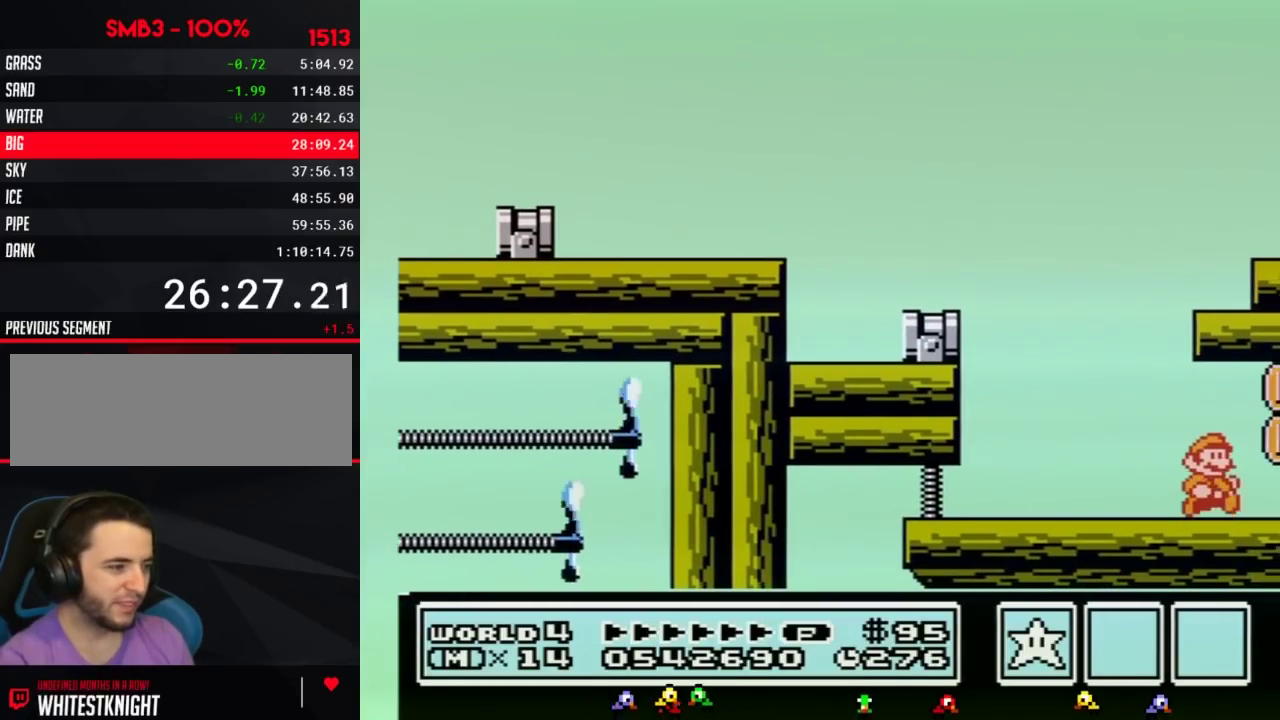
{"buttons": ["DPAD_RIGHT"]}
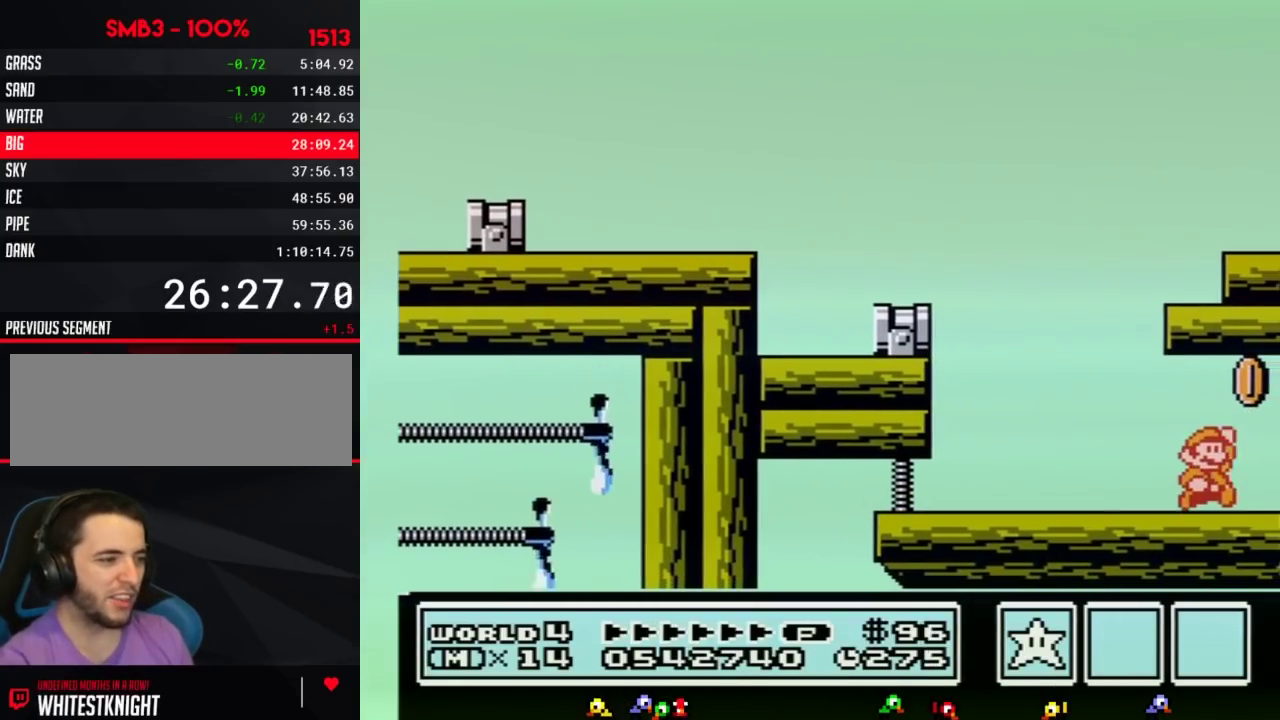
{"buttons": ["DPAD_RIGHT"], "events": [[17, "DPAD_RIGHT", "up"], [83, "A", "down"], [167, "A", "up"], [367, "DPAD_RIGHT", "down"]]}
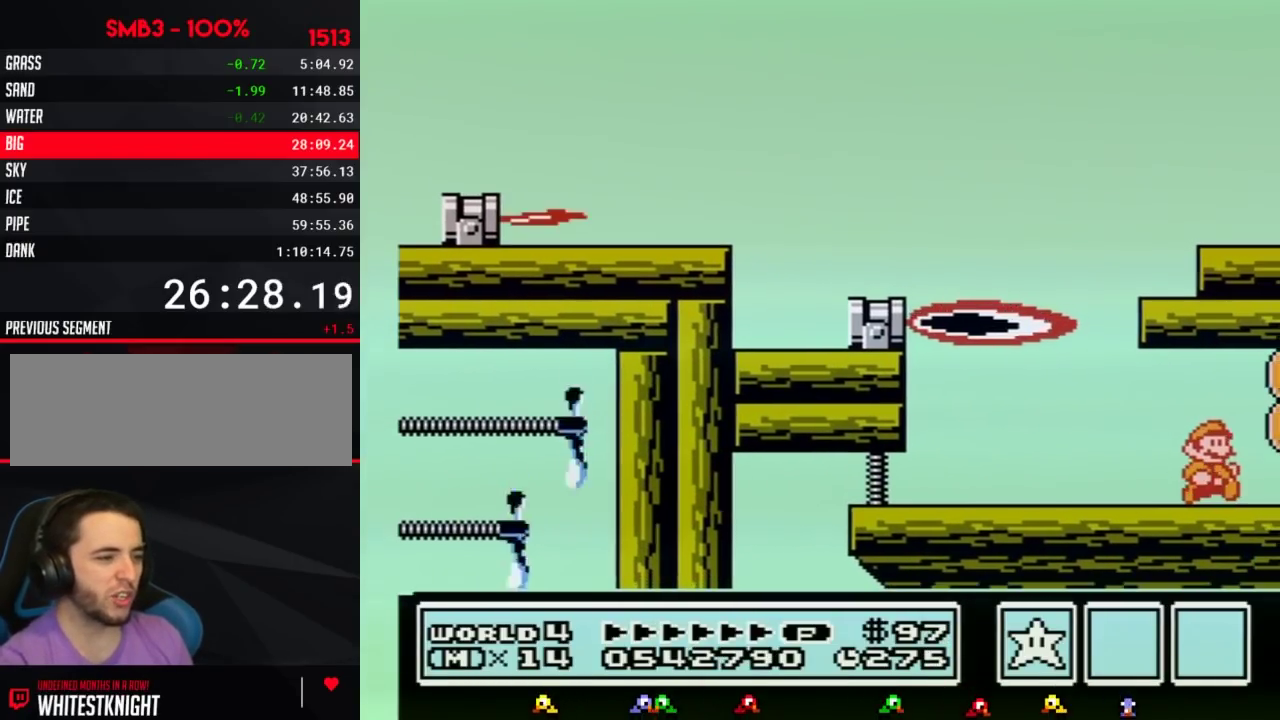
{"buttons": ["DPAD_RIGHT"], "events": [[117, "DPAD_RIGHT", "up"], [233, "DPAD_RIGHT", "down"]]}
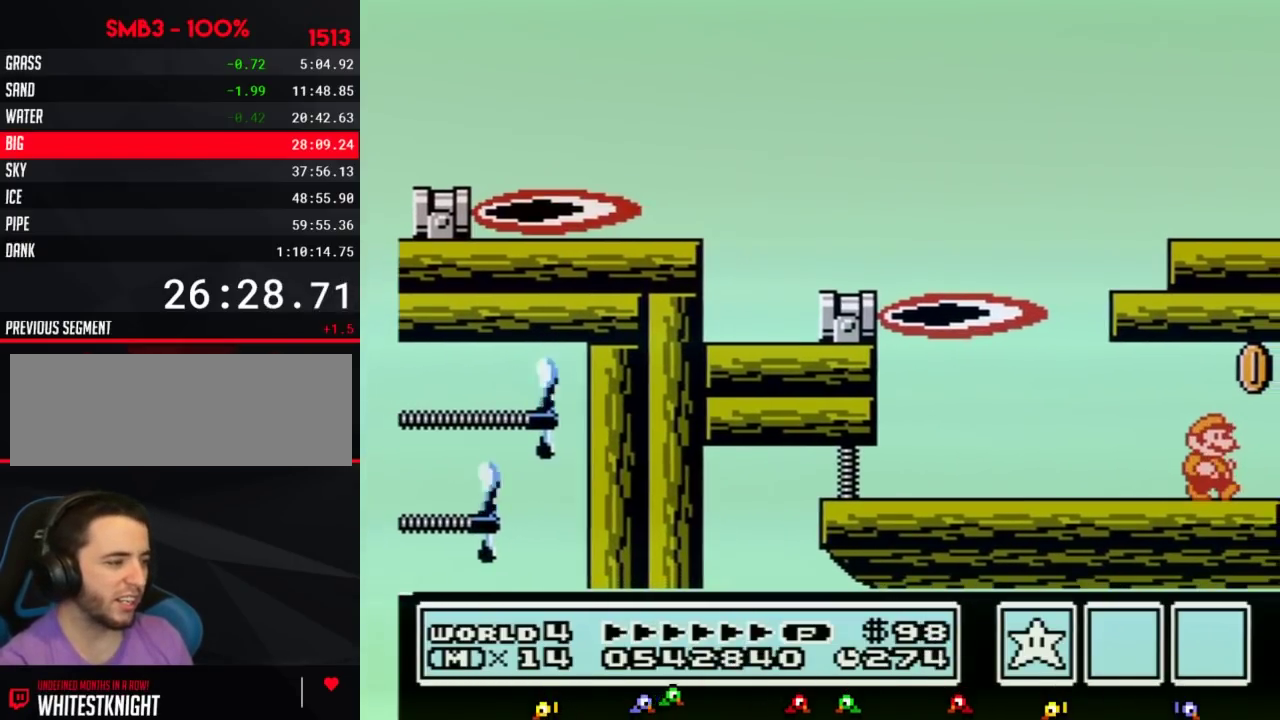
{"buttons": ["DPAD_RIGHT"], "events": [[233, "A", "down"], [300, "A", "up"]]}
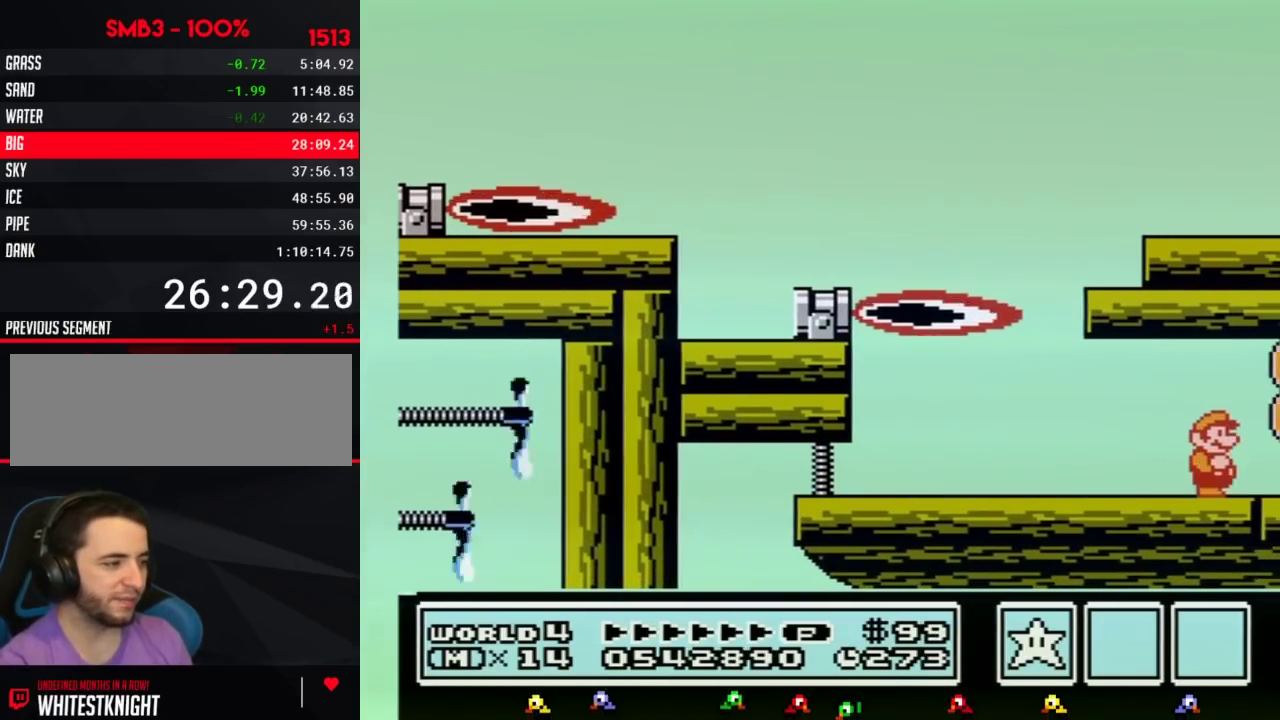
{"buttons": ["DPAD_RIGHT"]}
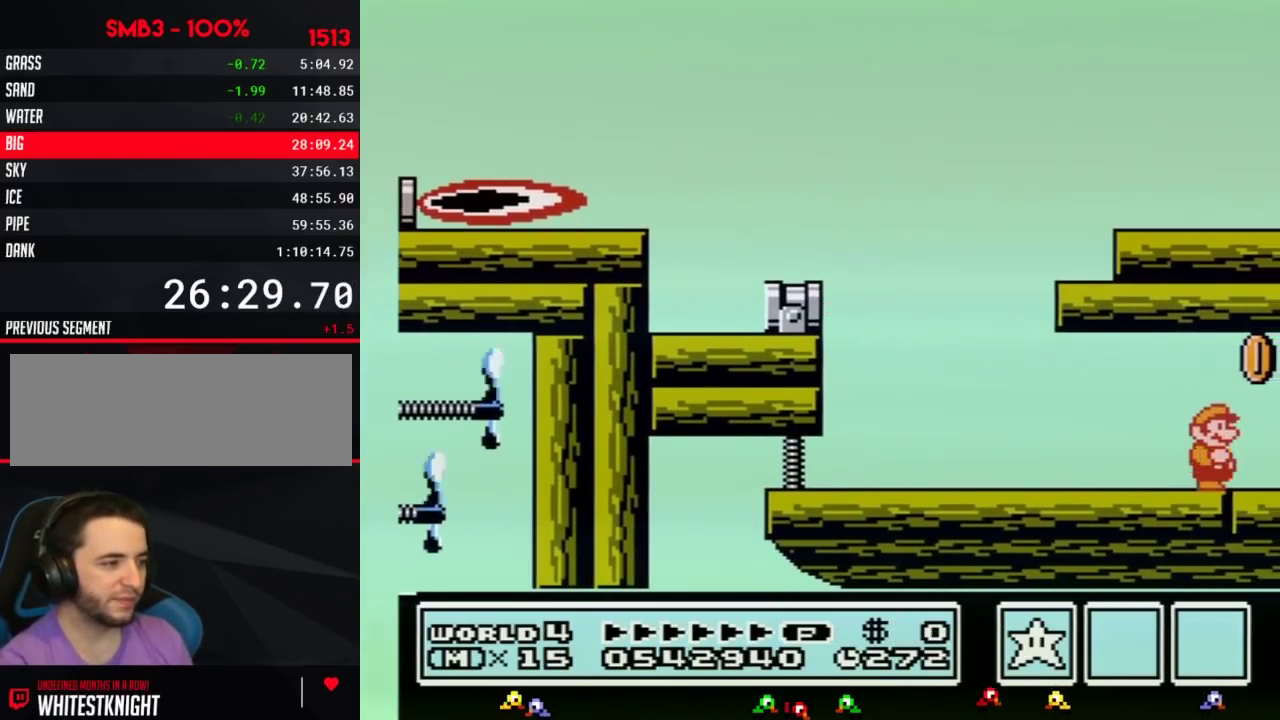
{"buttons": ["B", "DPAD_LEFT"], "events": [[117, "DPAD_RIGHT", "up"], [150, "DPAD_LEFT", "down"], [300, "B", "down"]]}
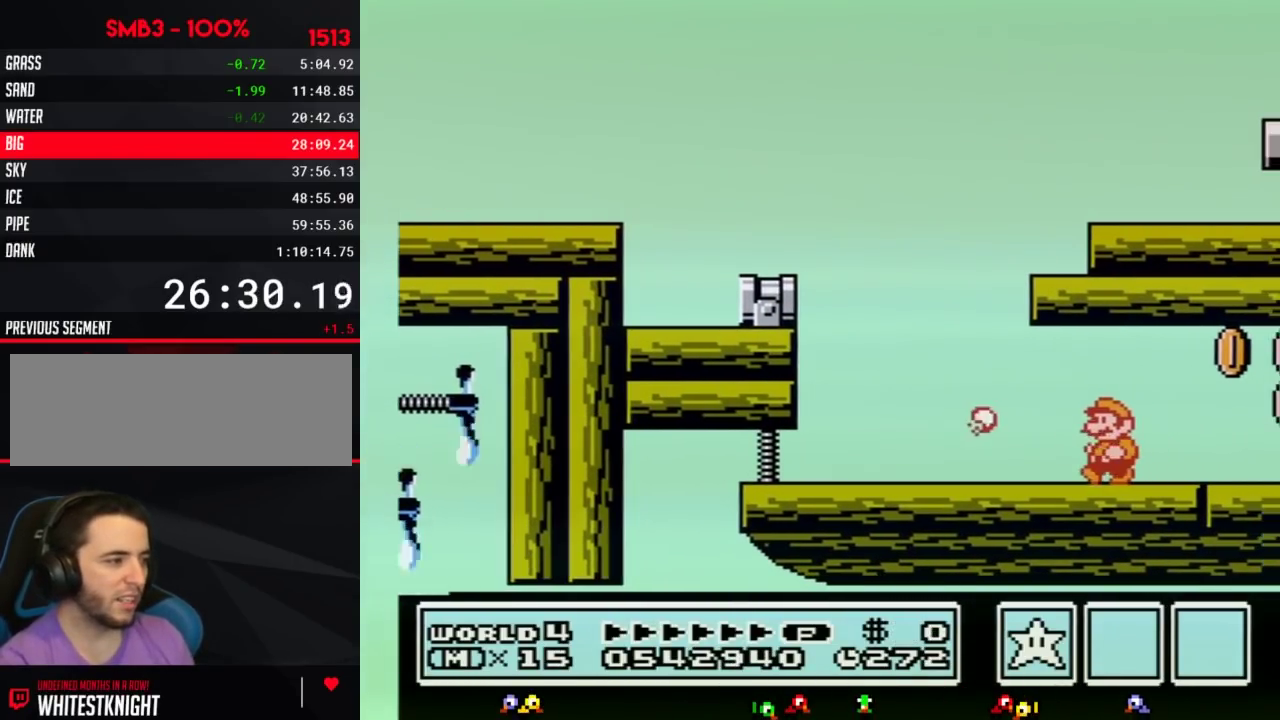
{"buttons": ["A", "B", "DPAD_RIGHT"], "events": [[233, "DPAD_LEFT", "up"], [333, "A", "down"], [333, "DPAD_RIGHT", "down"]]}
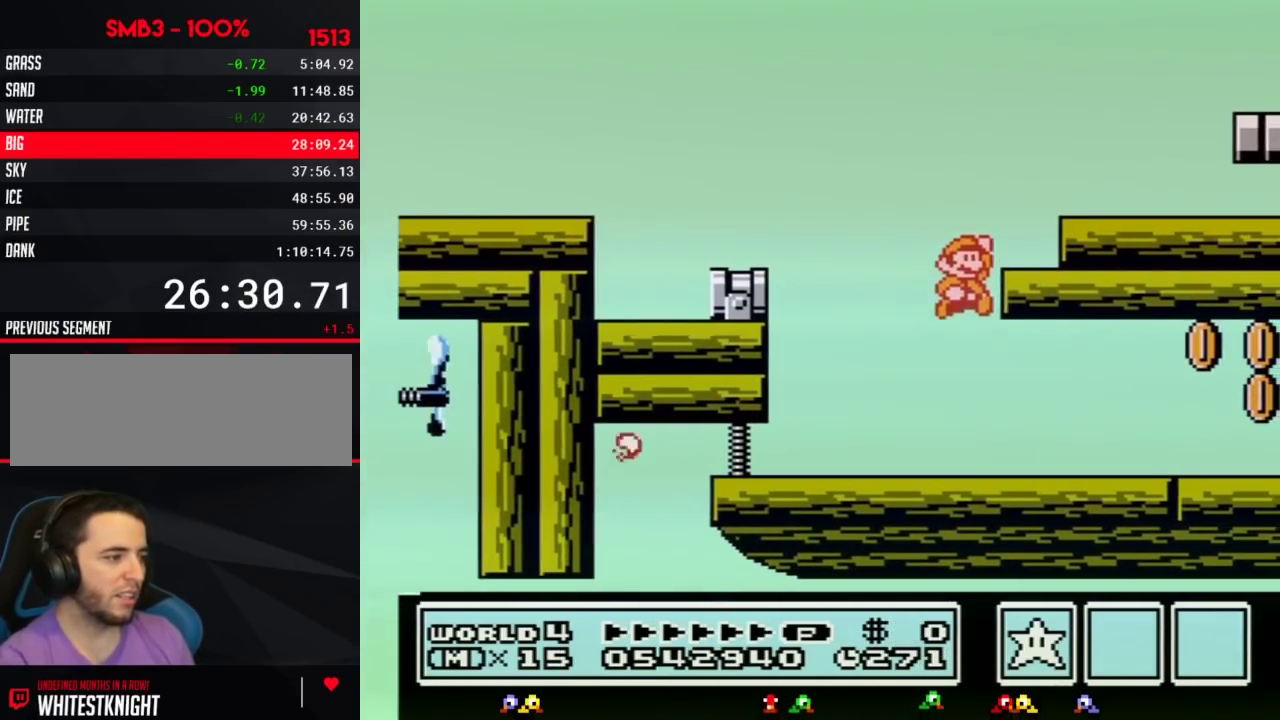
{"buttons": ["B"], "events": [[200, "A", "up"], [333, "DPAD_RIGHT", "up"], [367, "DPAD_LEFT", "down"], [483, "DPAD_LEFT", "up"]]}
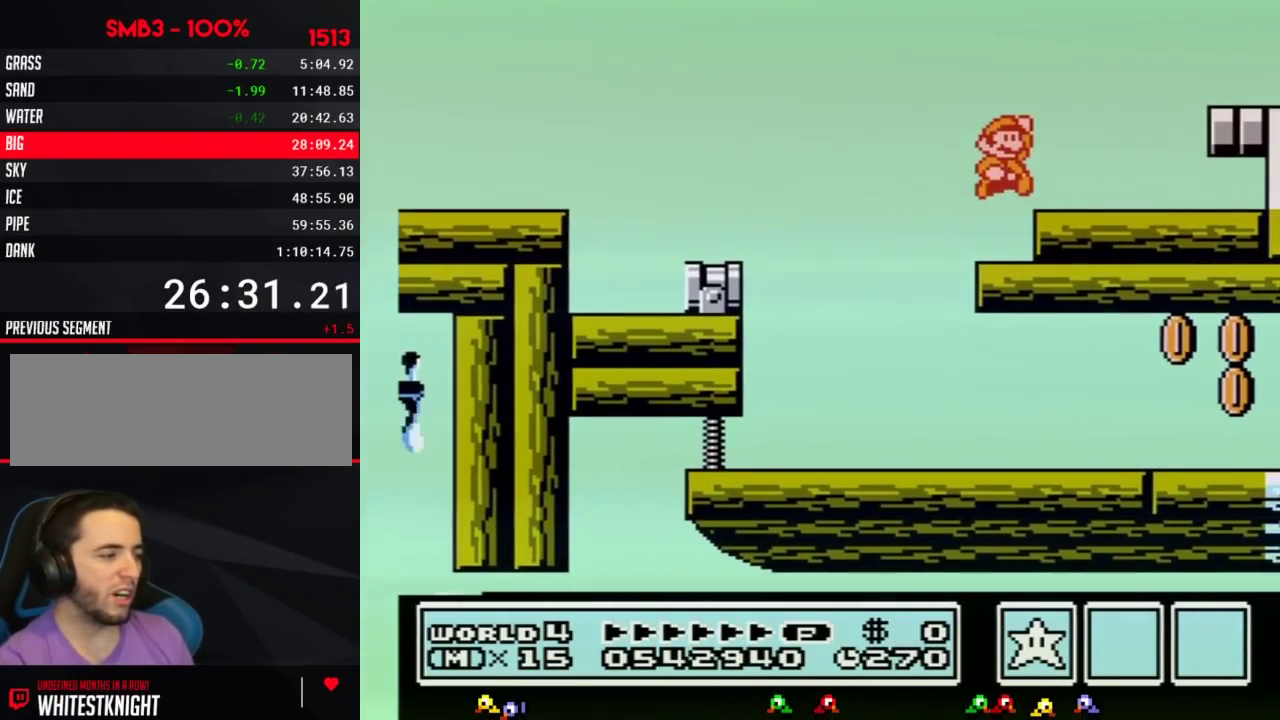
{"buttons": ["DPAD_RIGHT"], "events": [[17, "A", "down"], [50, "DPAD_RIGHT", "down"], [117, "A", "up"], [383, "B", "up"]]}
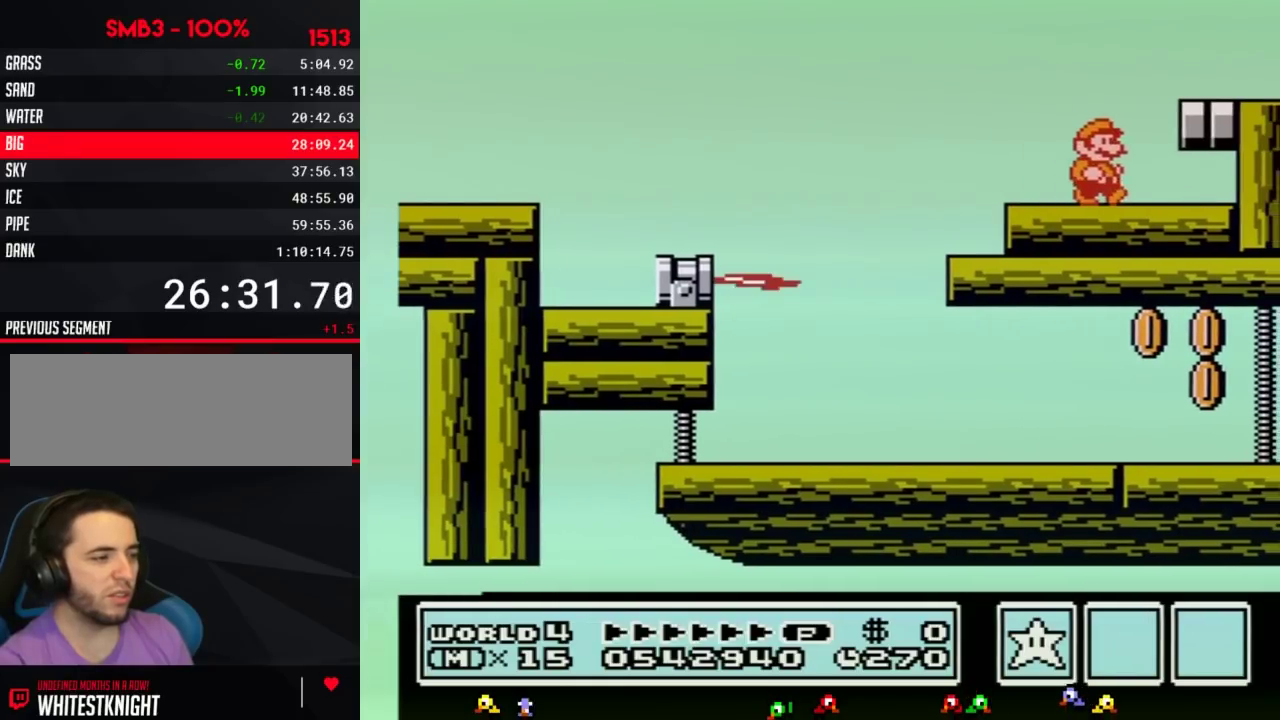
{"buttons": [], "events": [[367, "DPAD_RIGHT", "up"]]}